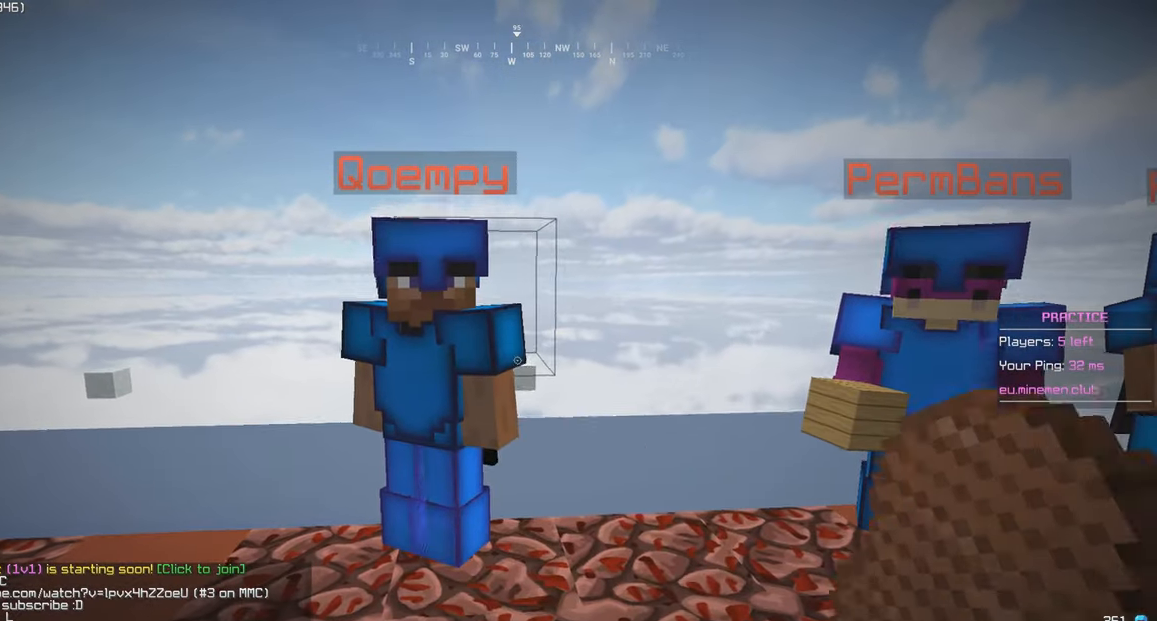
Gameplay with keyboard and mouse; each line is a JSON object with the keys and mouse buttons held at the frame after it. "events" lists presses ("down") and releases ("up") of "a", "d", "s", "w", "mouse_left" and "mouse_right" between this image and that frame as [ms after this image, input, new state], when the widget could be followed in between. "mouse_left", "mouse_right" = the "left", "right" buttons of the "mouse" list. No other keys are recorded. Fast repeated clicks can show as one long hold. Mouse movement is not recorded.
{"keys": ["w"], "mouse": ["right"], "events": [[450, "w", "down"]]}
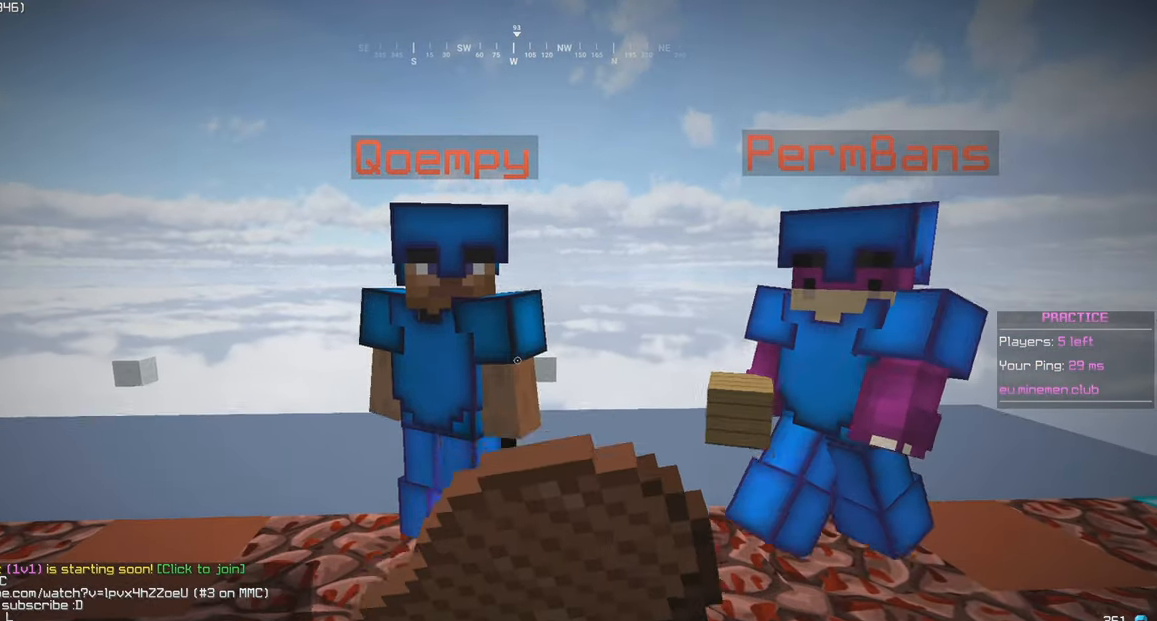
{"keys": ["w"], "mouse": ["right"], "events": []}
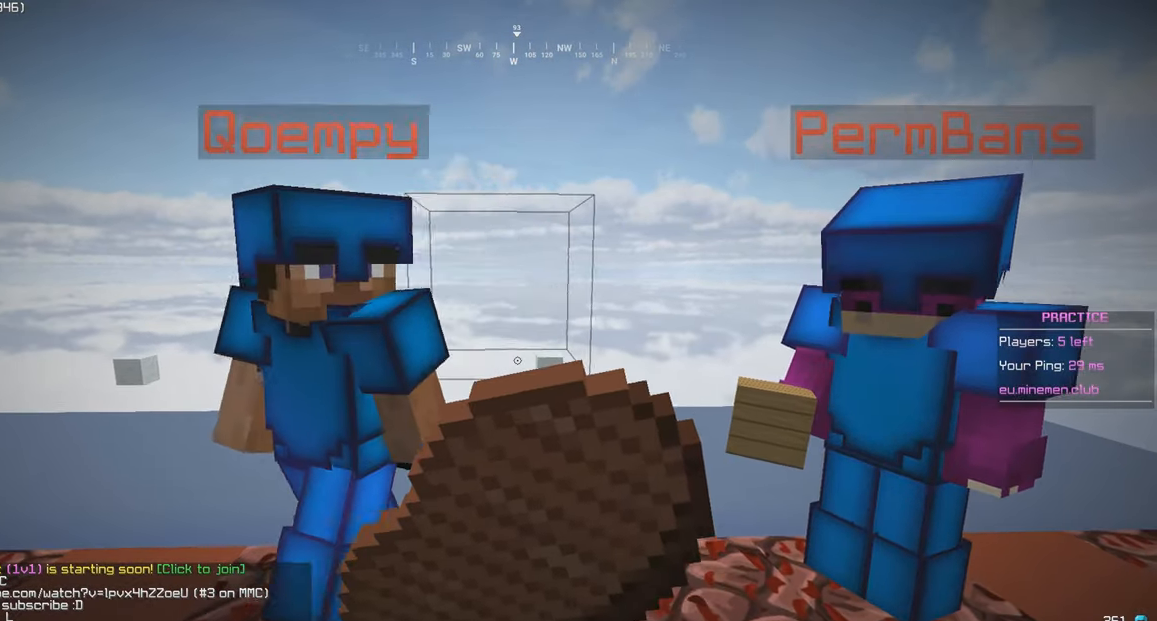
{"keys": ["s"], "mouse": ["right"], "events": [[100, "a", "down"], [283, "w", "up"], [317, "a", "up"], [350, "s", "down"]]}
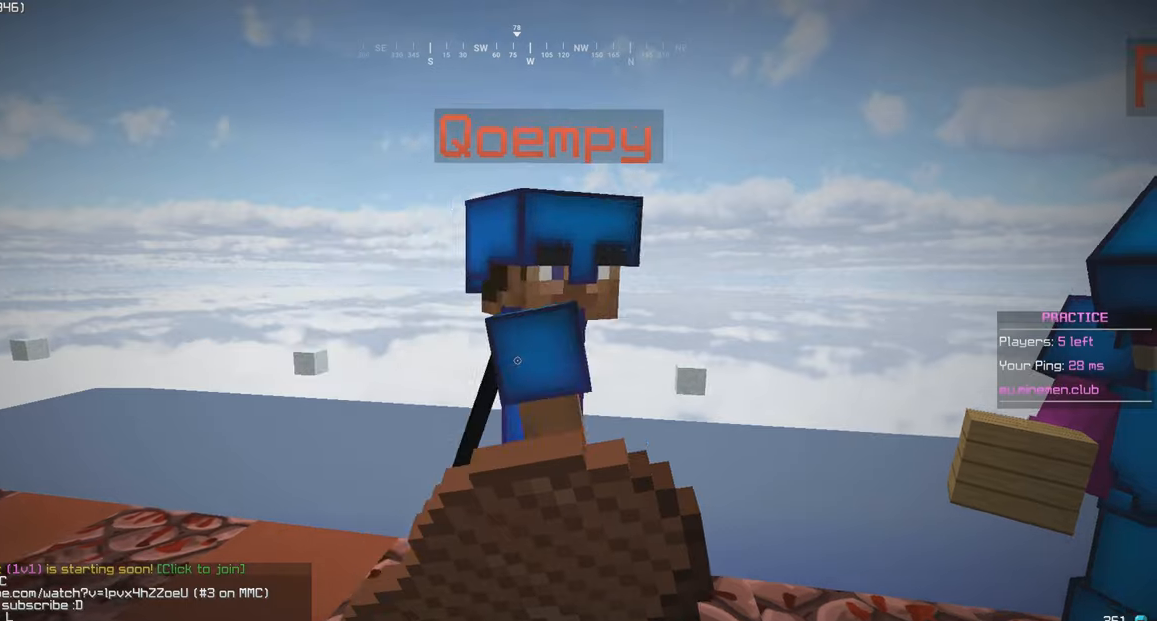
{"keys": ["s"], "mouse": ["right"], "events": [[133, "s", "up"], [500, "s", "down"]]}
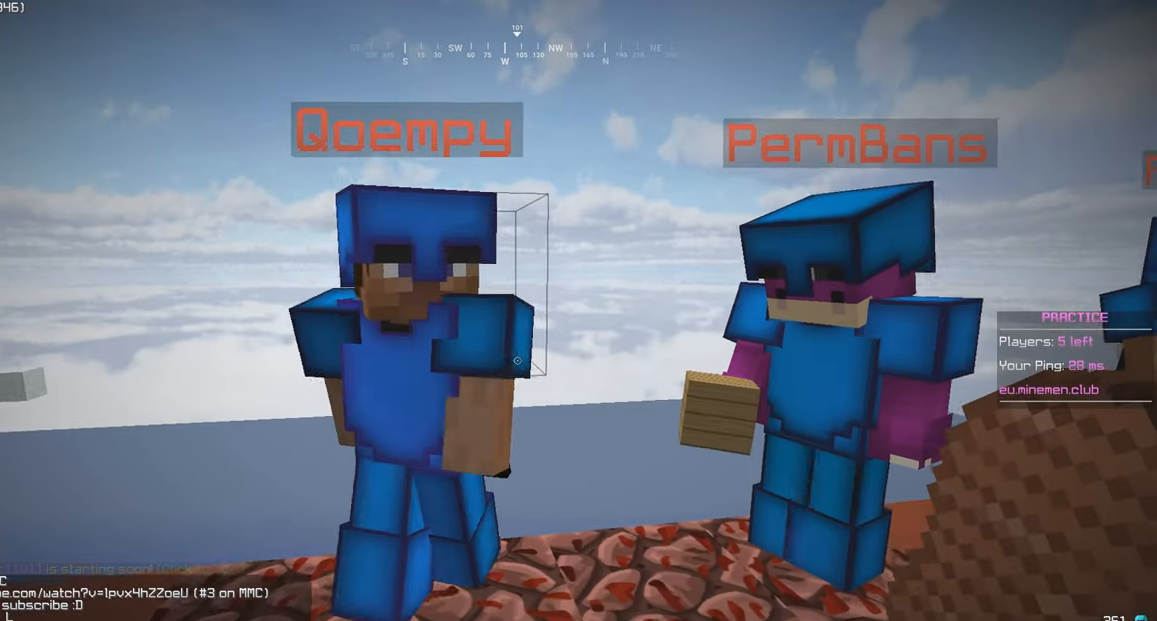
{"keys": [], "mouse": ["right"], "events": [[283, "s", "up"]]}
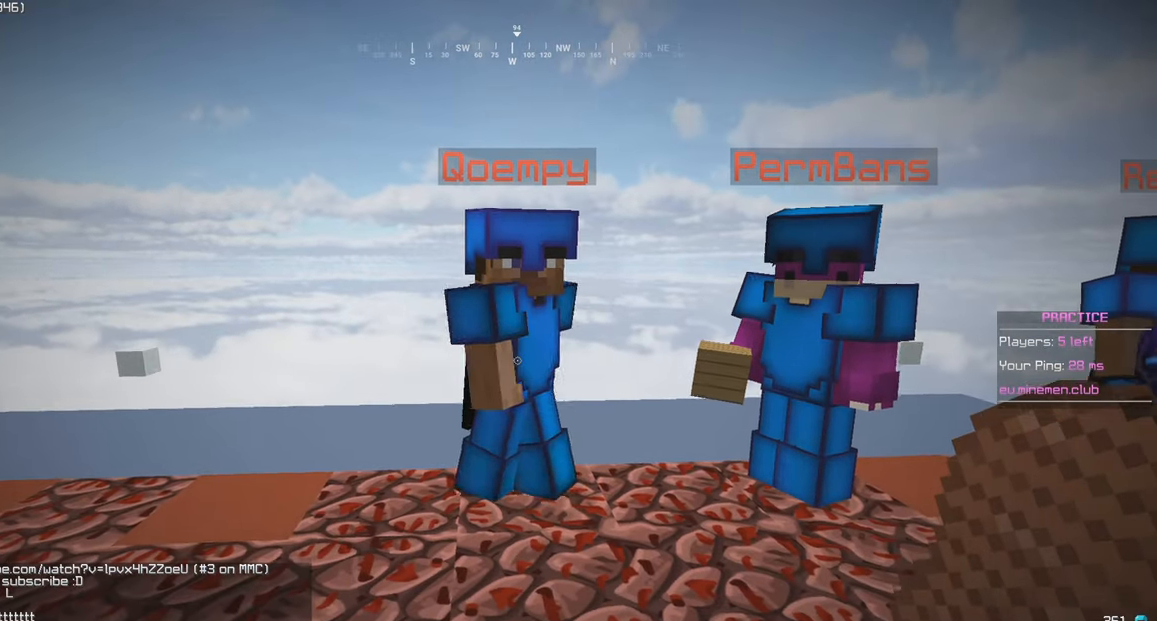
{"keys": [], "mouse": ["right"], "events": [[150, "d", "down"], [350, "d", "up"]]}
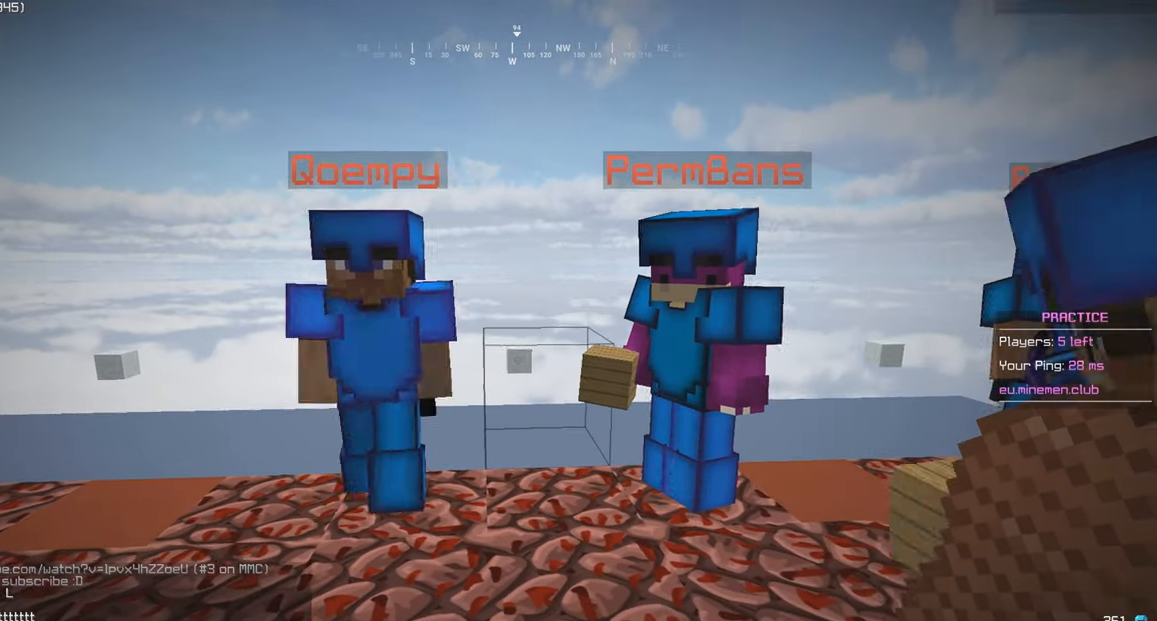
{"keys": [], "mouse": ["right"], "events": []}
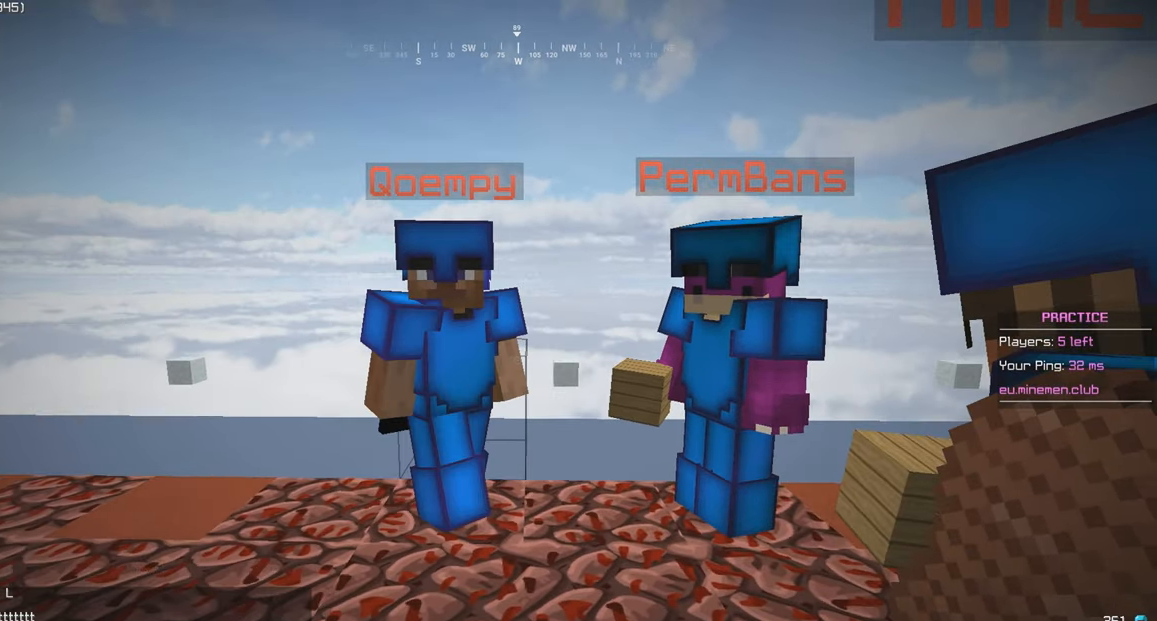
{"keys": ["w"], "mouse": ["right"], "events": [[283, "mouse_right", "up"], [400, "mouse_right", "down"], [400, "w", "down"]]}
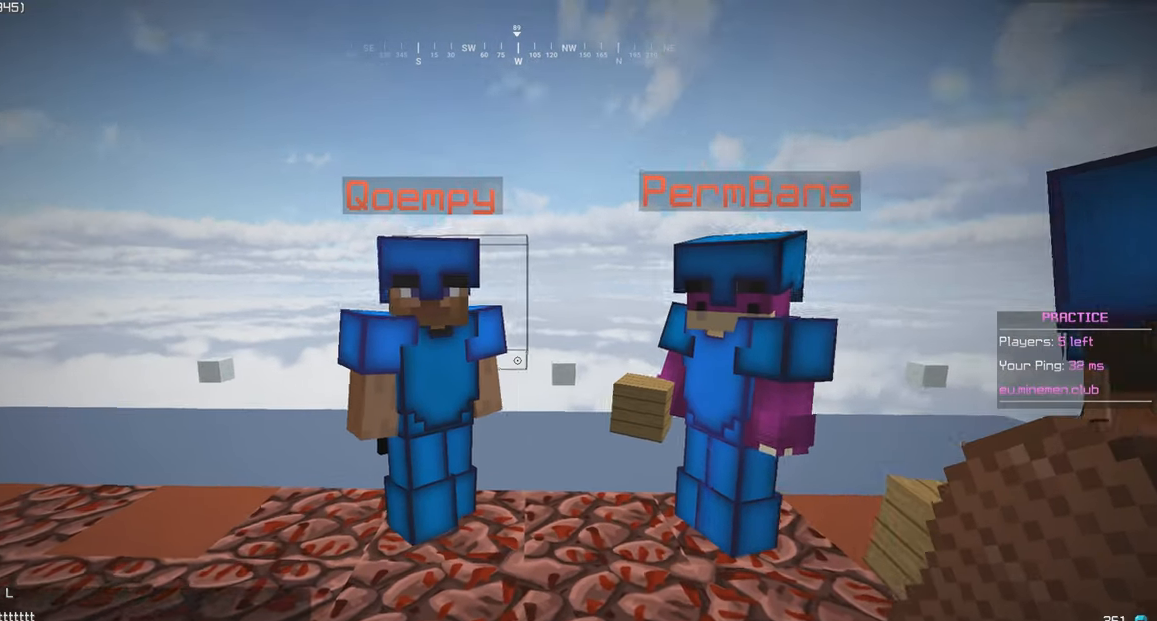
{"keys": [], "mouse": [], "events": [[67, "w", "up"], [133, "mouse_right", "up"], [150, "a", "down"], [283, "a", "up"]]}
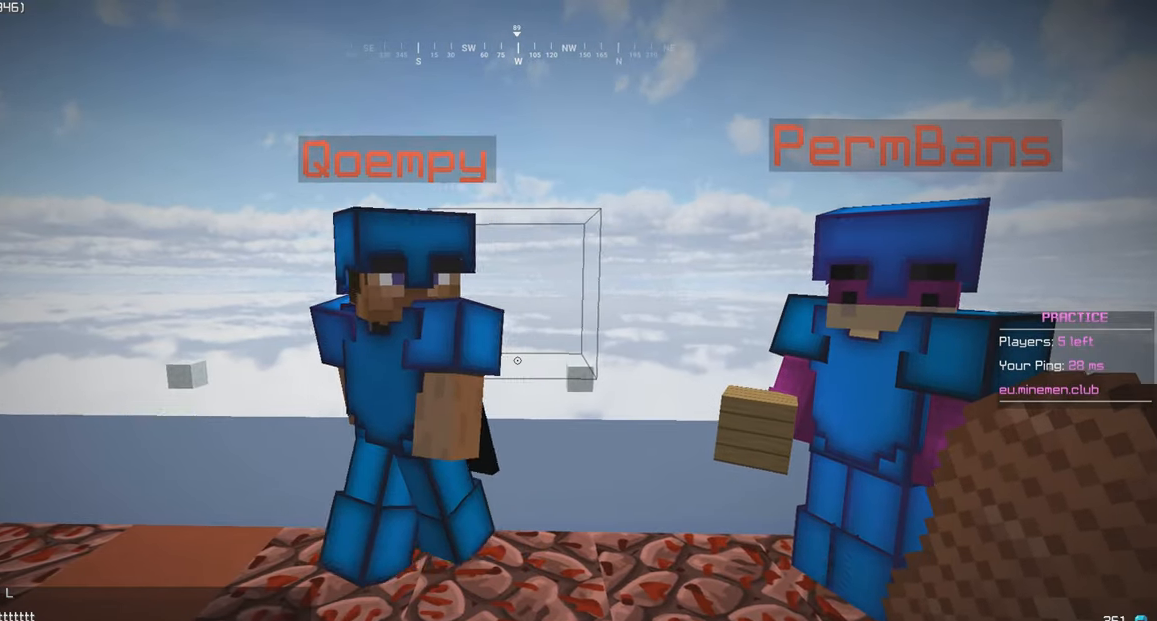
{"keys": [], "mouse": [], "events": []}
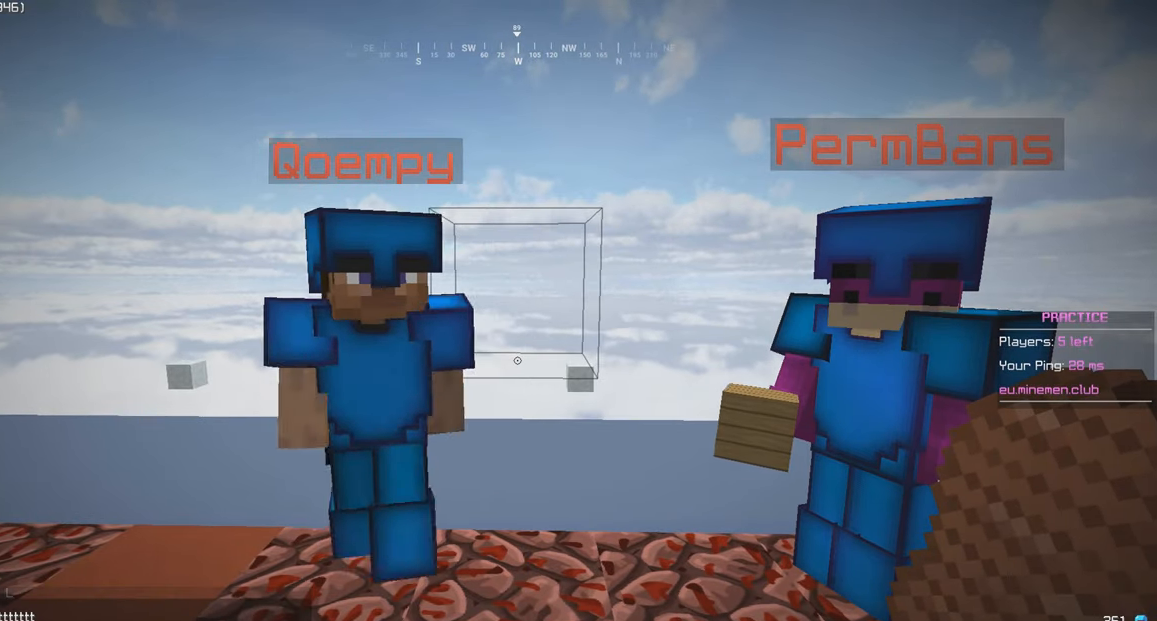
{"keys": ["s", "w"], "mouse": [], "events": [[100, "s", "down"], [400, "w", "down"]]}
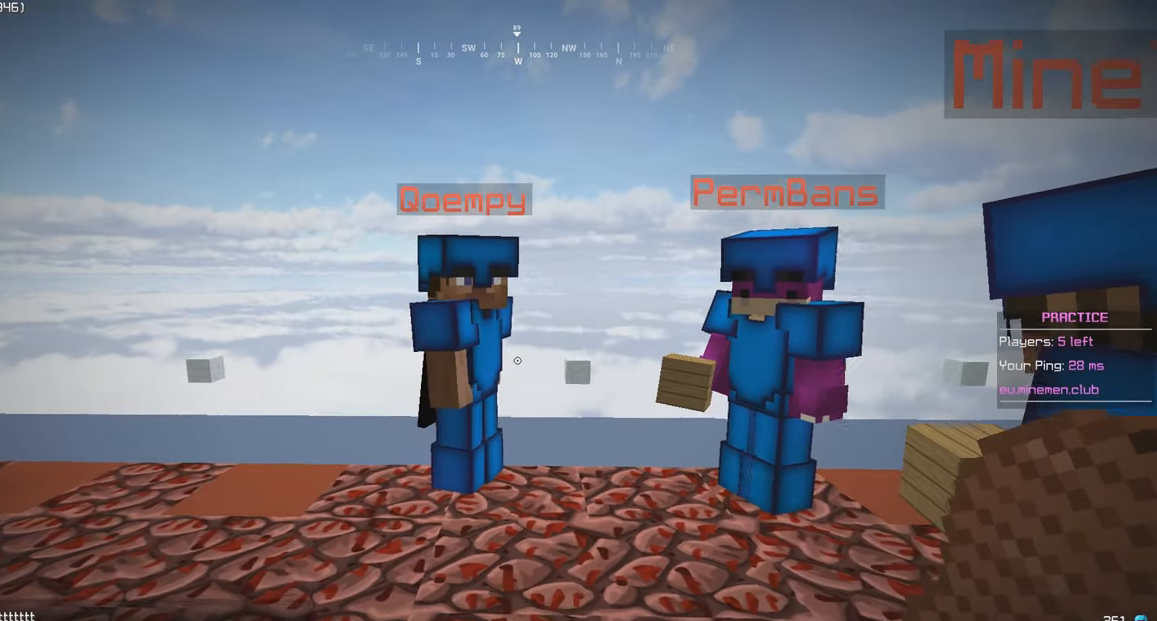
{"keys": ["s", "w"], "mouse": [], "events": [[233, "s", "up"], [300, "s", "down"]]}
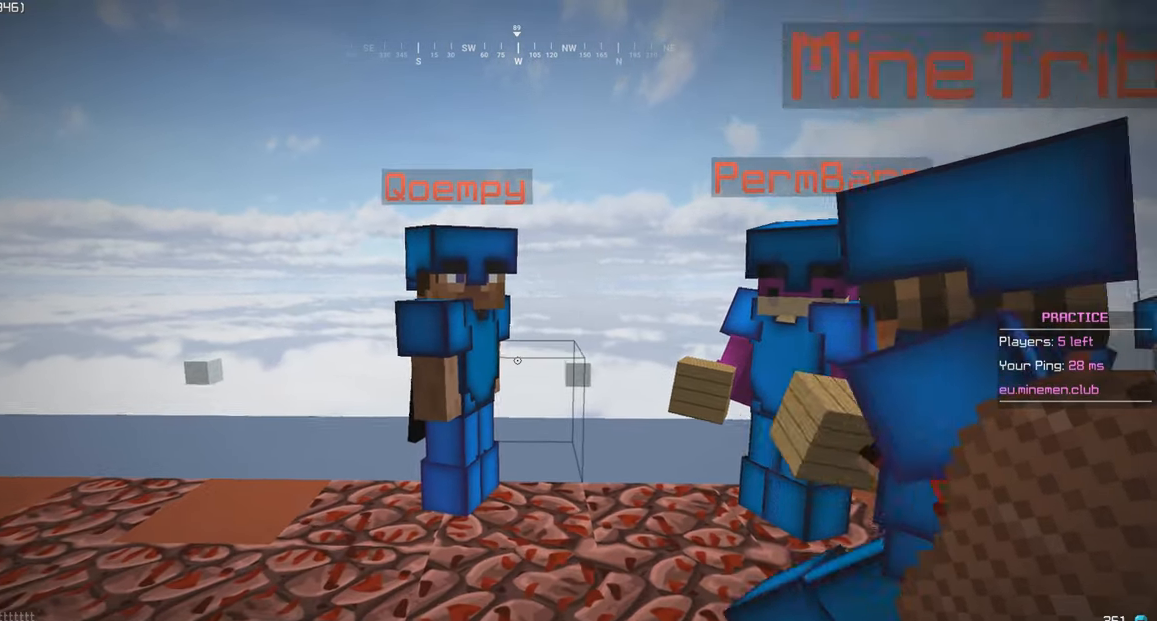
{"keys": ["s", "w"], "mouse": [], "events": []}
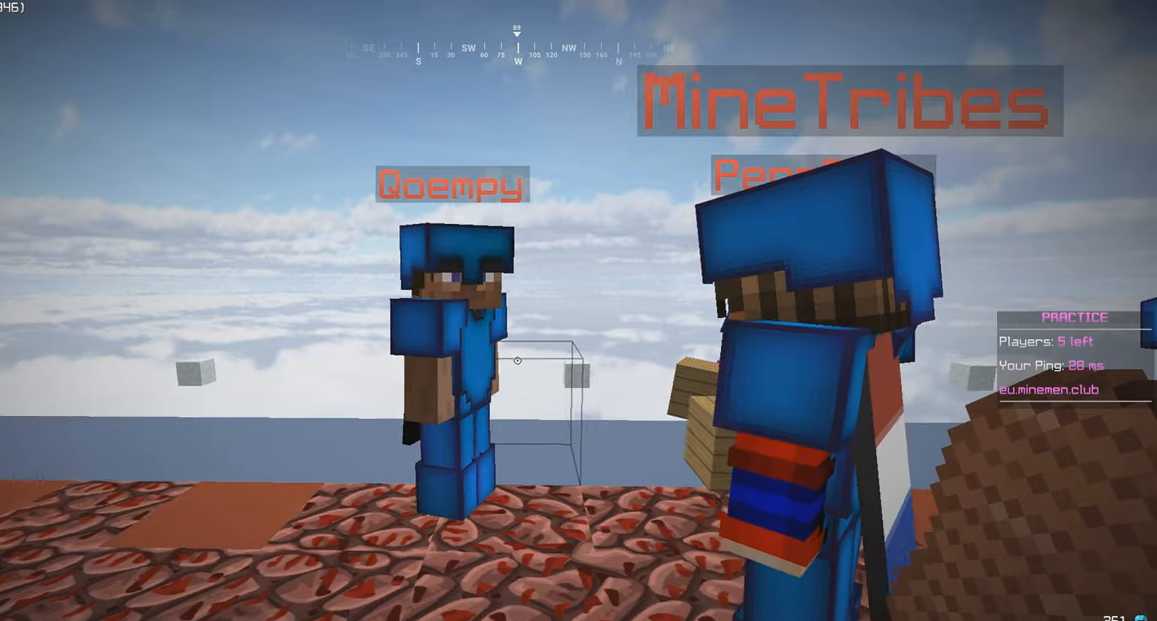
{"keys": ["s", "w"], "mouse": ["left"], "events": [[400, "mouse_left", "down"]]}
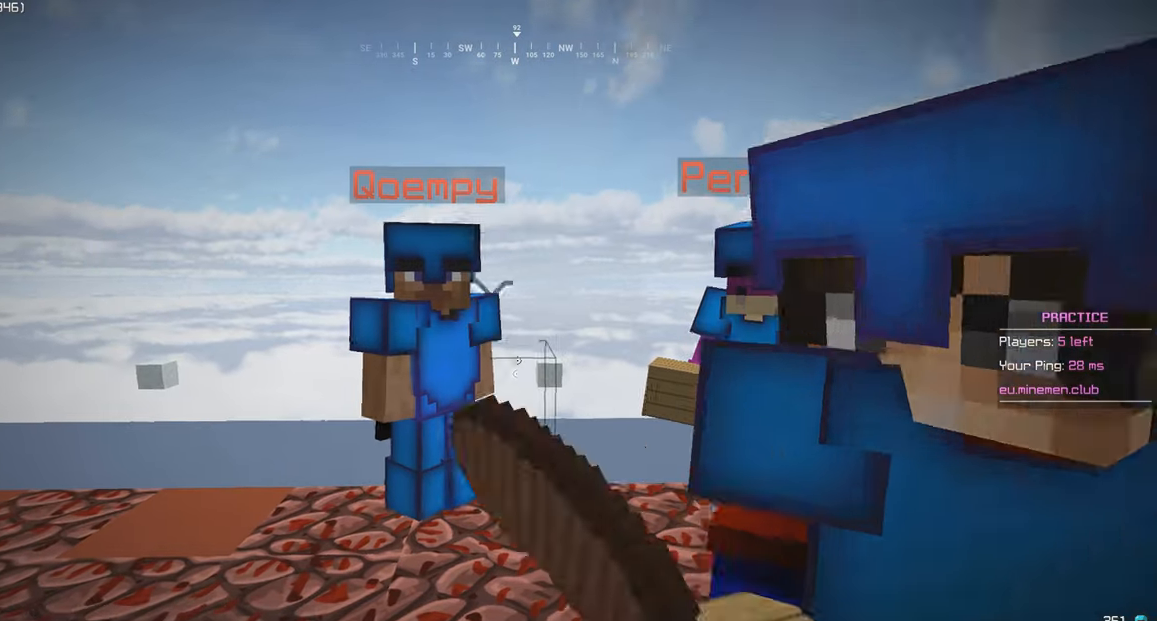
{"keys": ["s", "w"], "mouse": [], "events": [[234, "mouse_left", "up"]]}
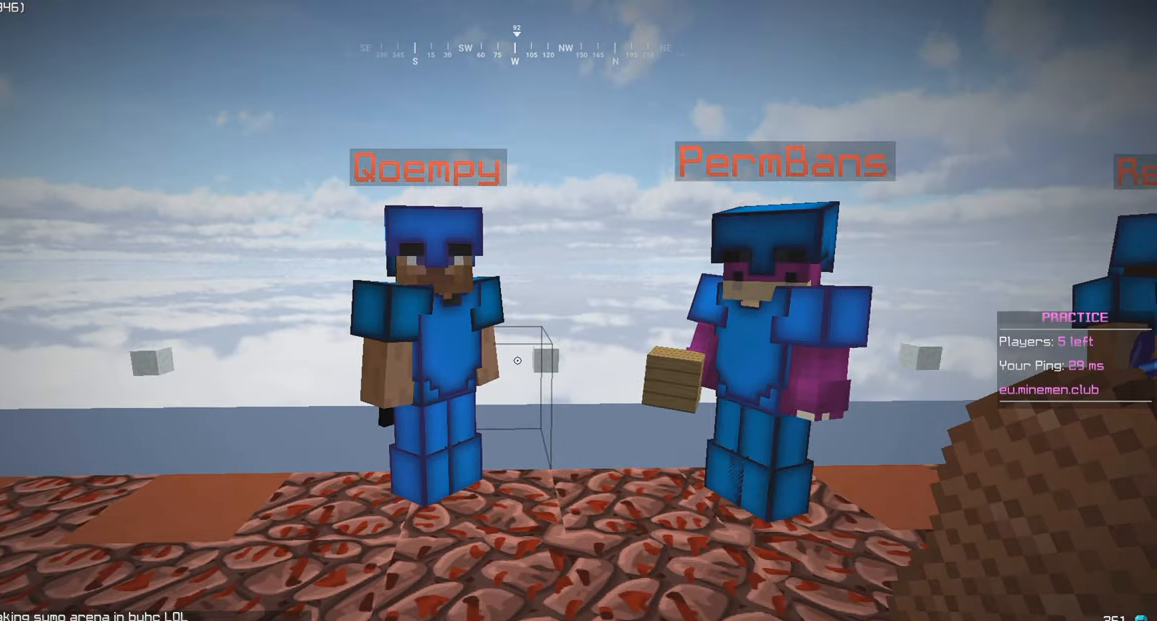
{"keys": ["s", "w"], "mouse": [], "events": []}
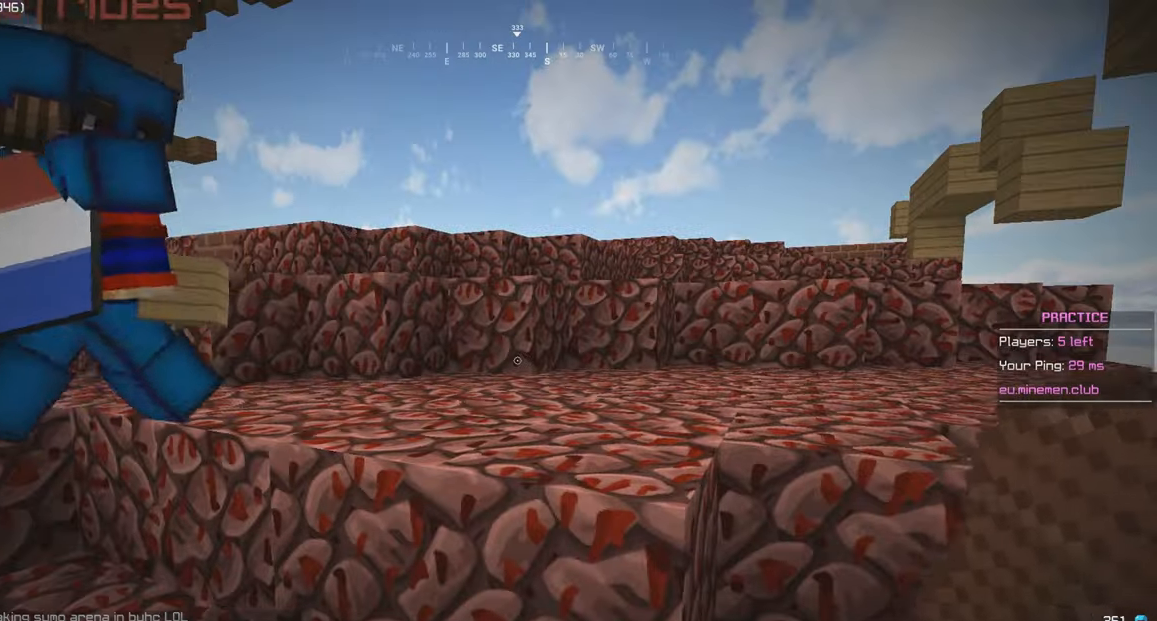
{"keys": ["a", "w"], "mouse": [], "events": [[400, "a", "down"], [467, "s", "up"]]}
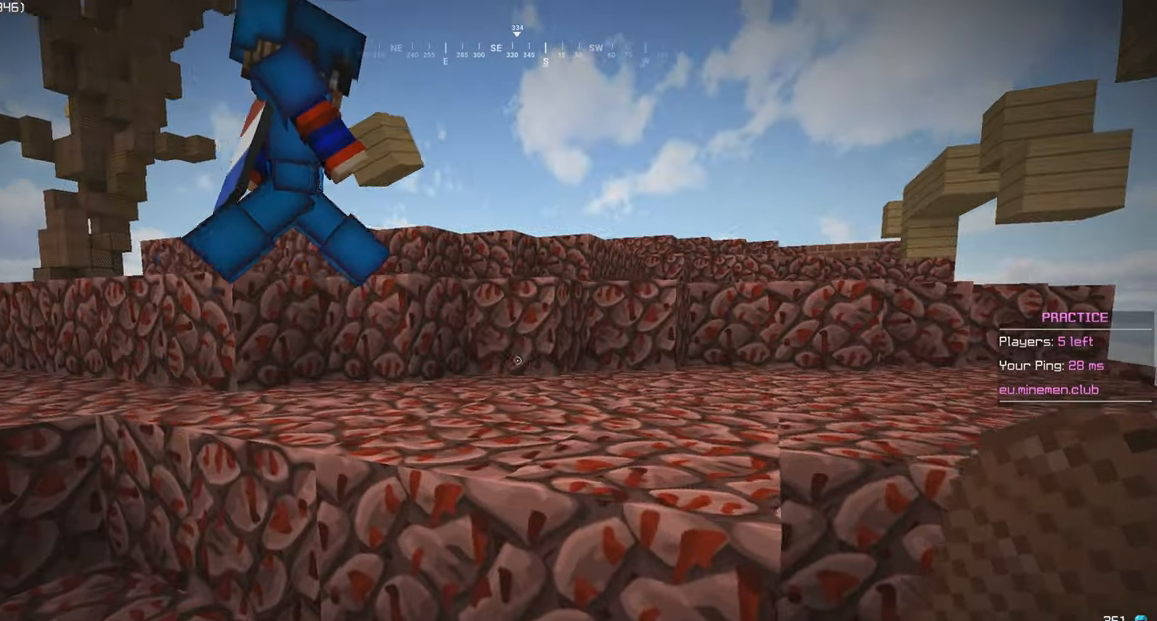
{"keys": ["a", "w"], "mouse": [], "events": []}
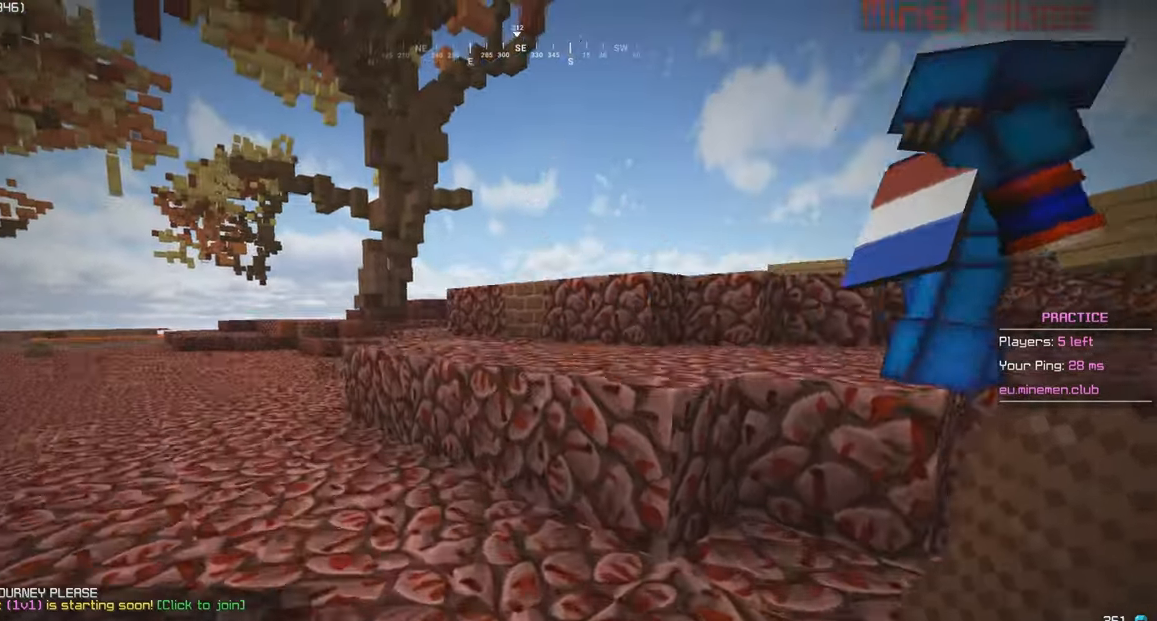
{"keys": ["w"], "mouse": ["right"], "events": [[134, "a", "up"], [450, "mouse_right", "down"]]}
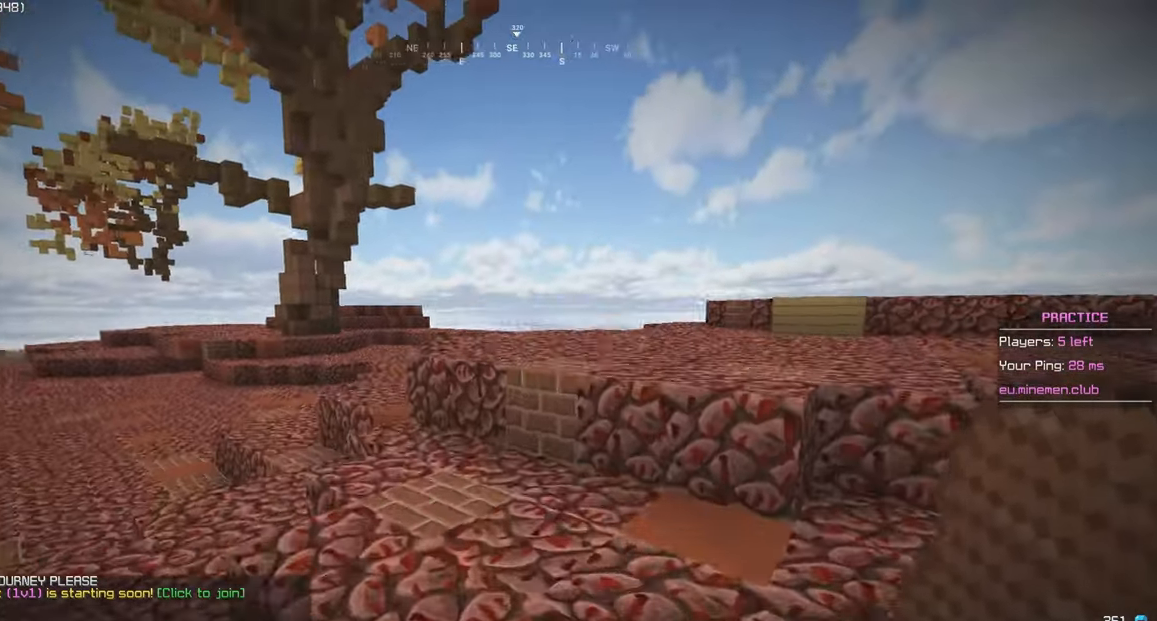
{"keys": ["w"], "mouse": ["right"], "events": []}
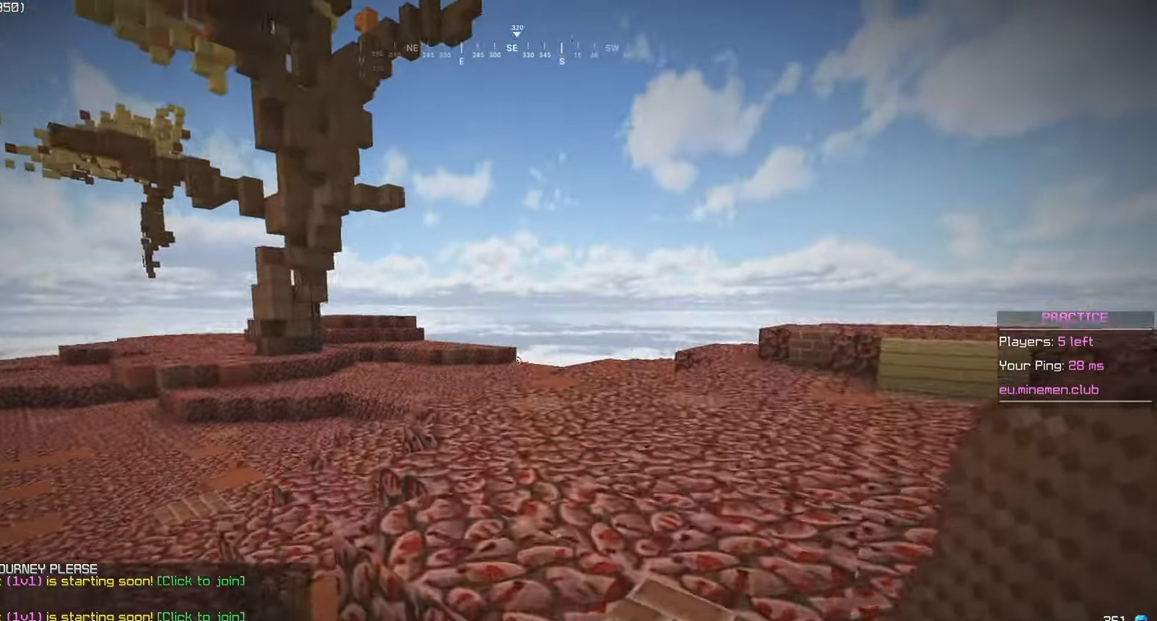
{"keys": ["s", "w"], "mouse": ["right"], "events": [[300, "s", "down"]]}
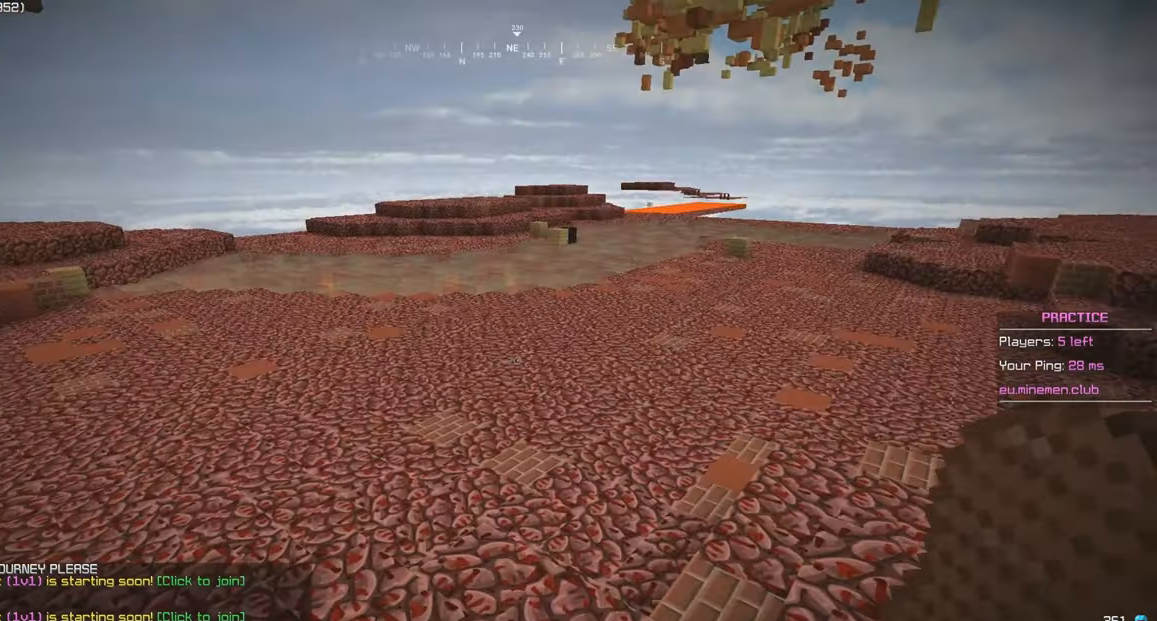
{"keys": ["s", "w"], "mouse": ["right"], "events": []}